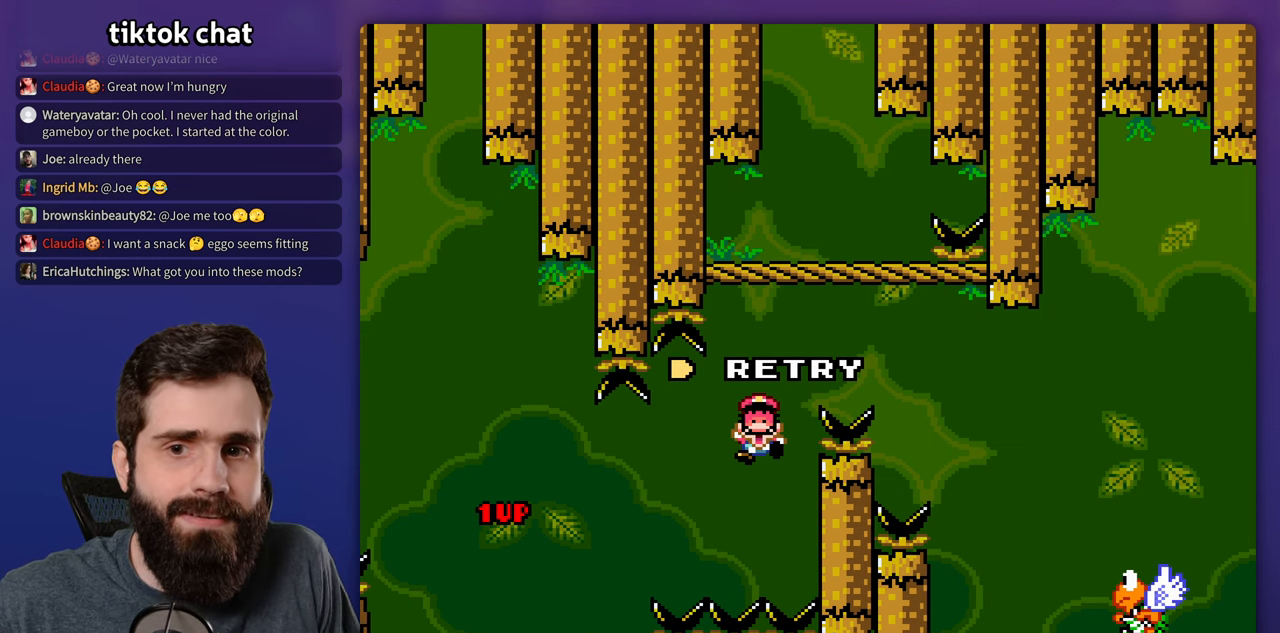
Gameplay with a controller (Nintendo layout); each line is a JSON object with the inputs held at the frame after it. "events" lists button and stick changes between this image and that frame as [ms after this image, input, new state], when the widget could be followed in between. Not read: B DPAD_LEFT L3 R3.
{"buttons": [], "events": []}
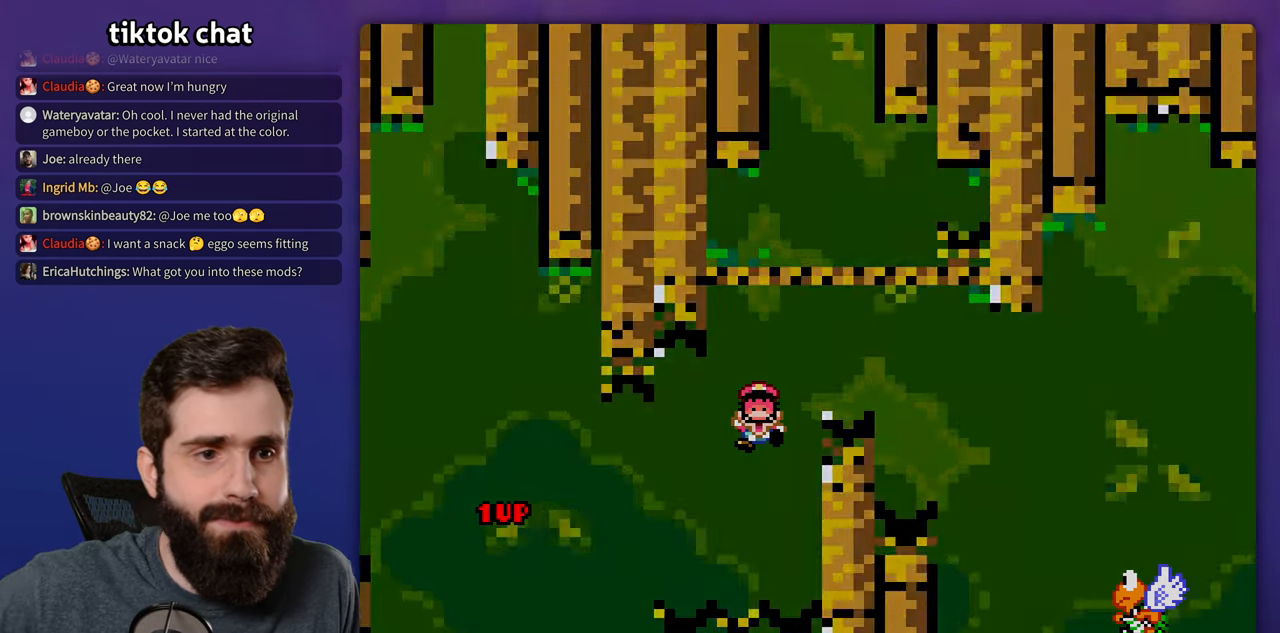
{"buttons": [], "events": [[116, "A", "down"], [133, "A", "up"]]}
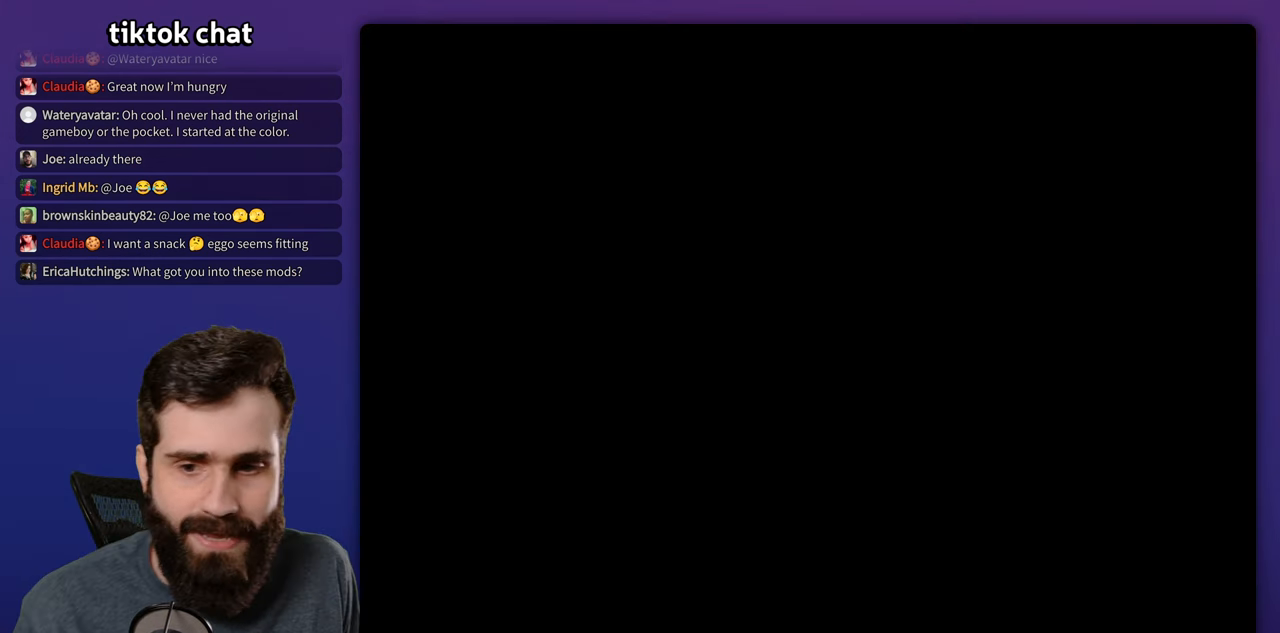
{"buttons": [], "events": []}
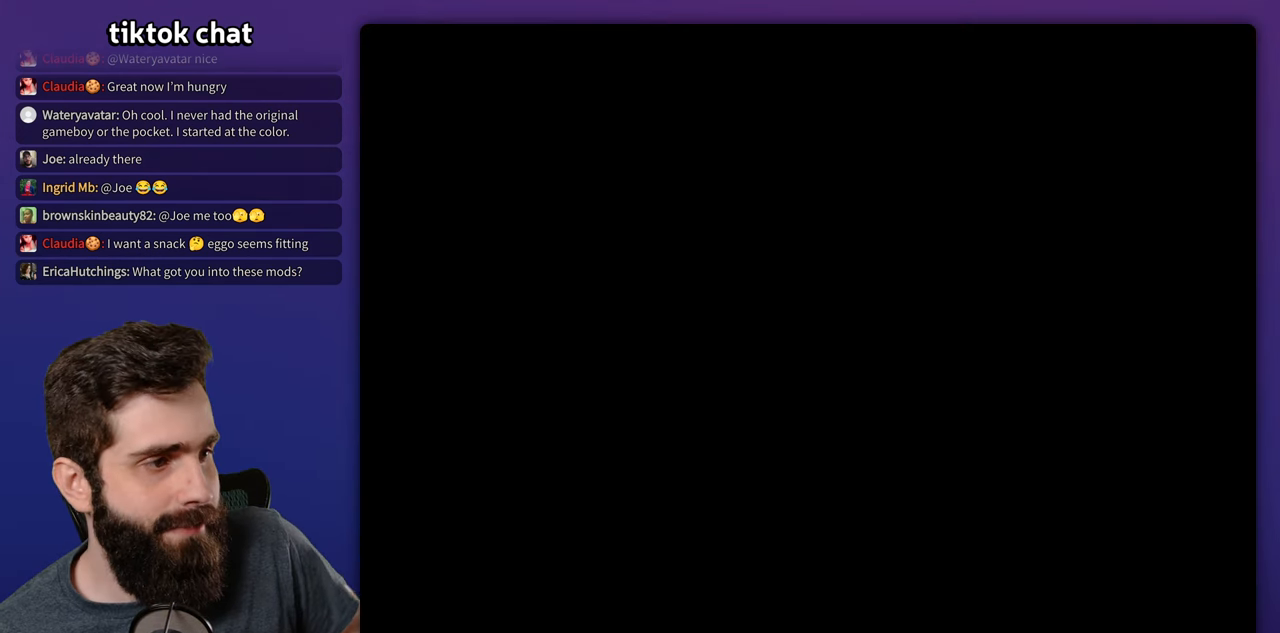
{"buttons": ["Y", "DPAD_RIGHT"], "events": [[433, "DPAD_RIGHT", "down"], [450, "Y", "down"]]}
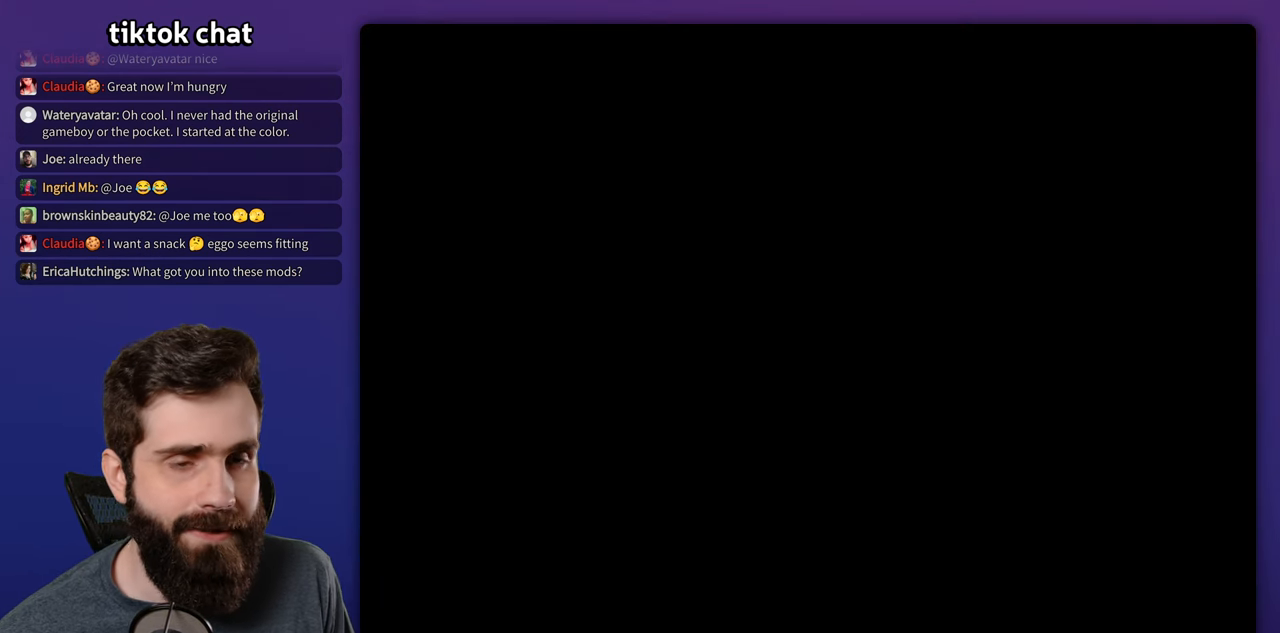
{"buttons": ["Y", "DPAD_RIGHT"], "events": []}
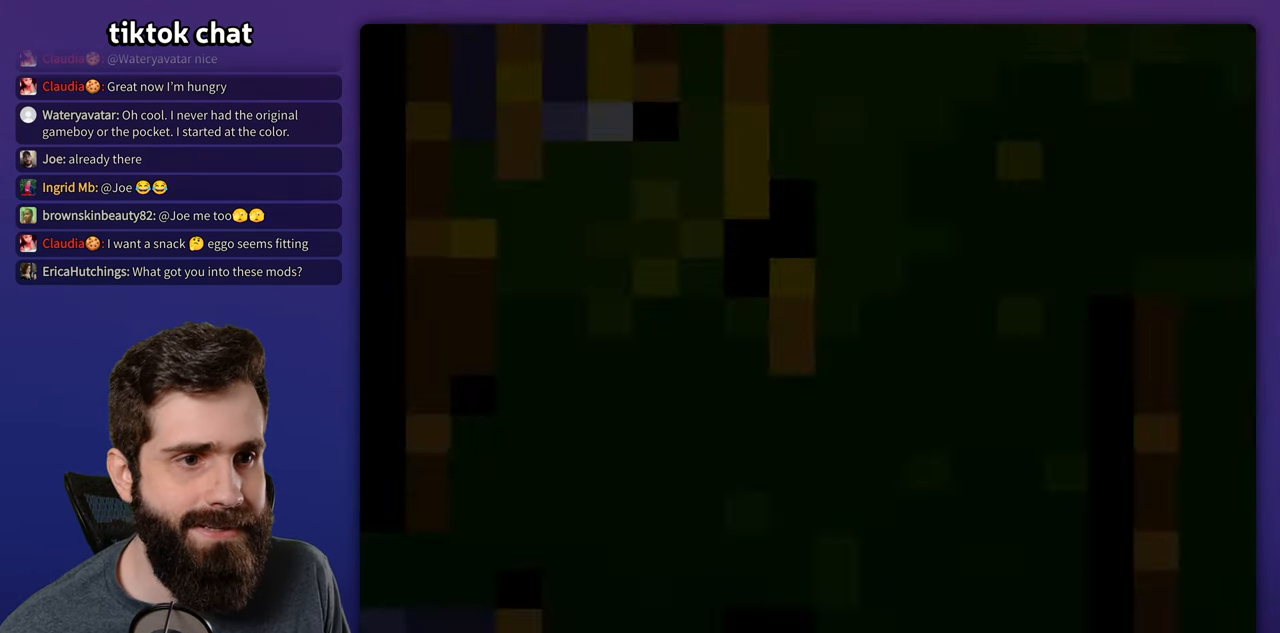
{"buttons": ["Y", "DPAD_RIGHT"], "events": []}
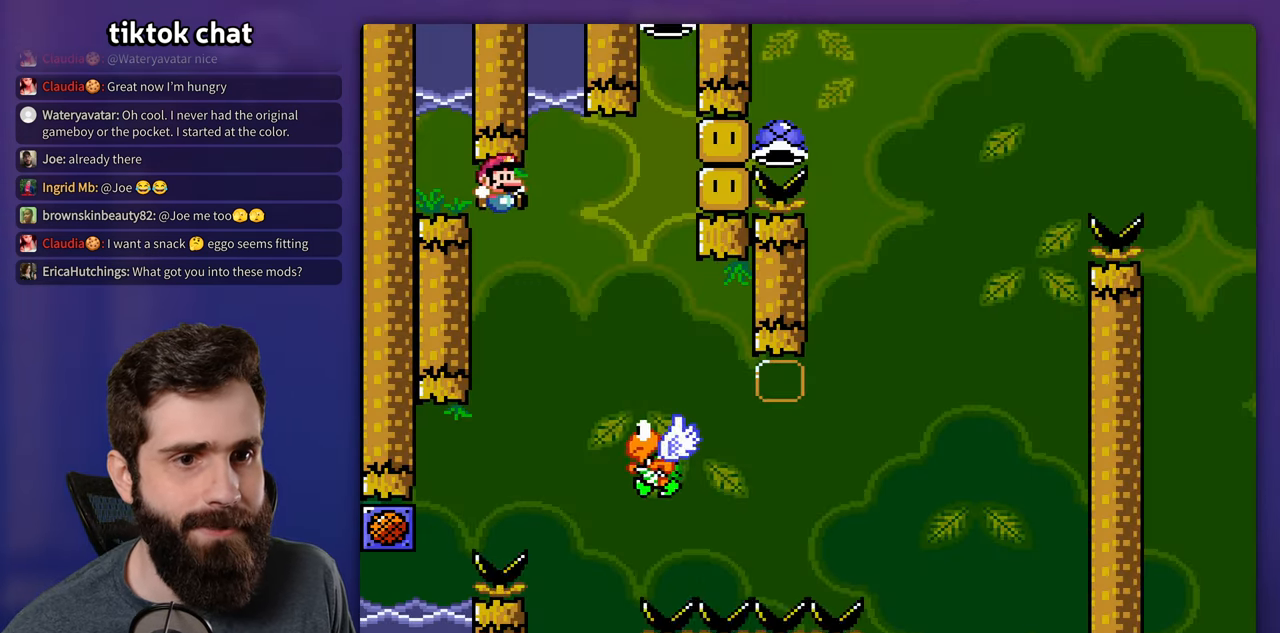
{"buttons": ["Y", "DPAD_RIGHT"], "events": [[366, "DPAD_RIGHT", "up"], [500, "DPAD_RIGHT", "down"]]}
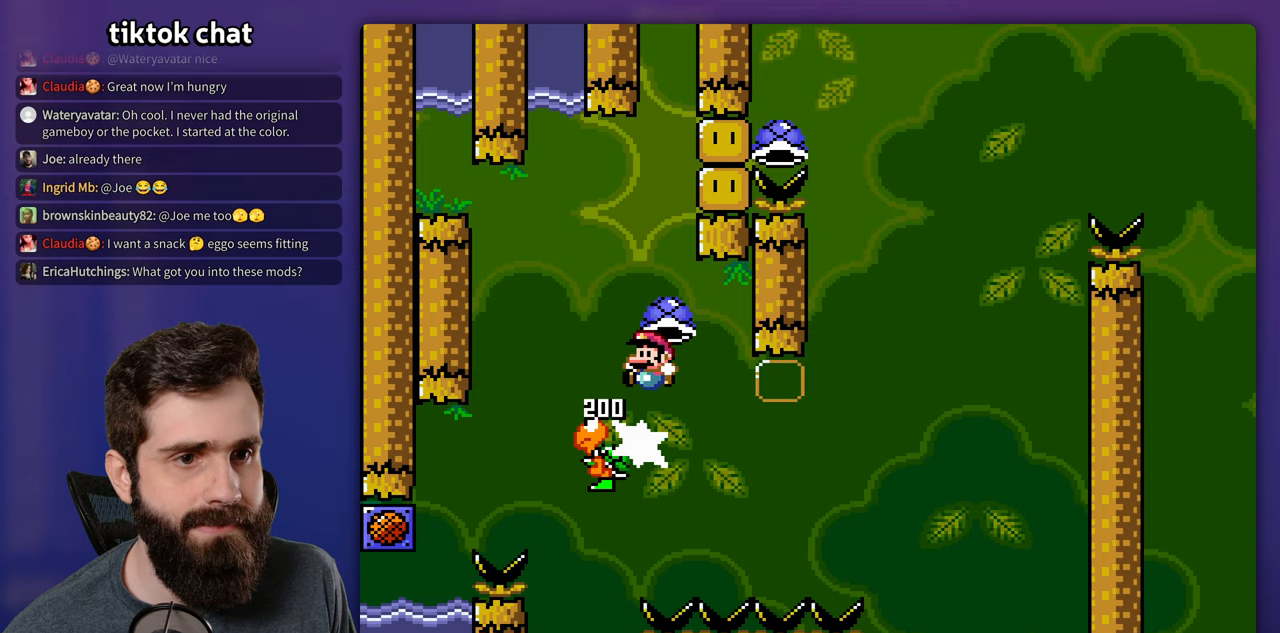
{"buttons": ["Y", "DPAD_RIGHT"], "events": [[300, "Y", "up"], [400, "Y", "down"]]}
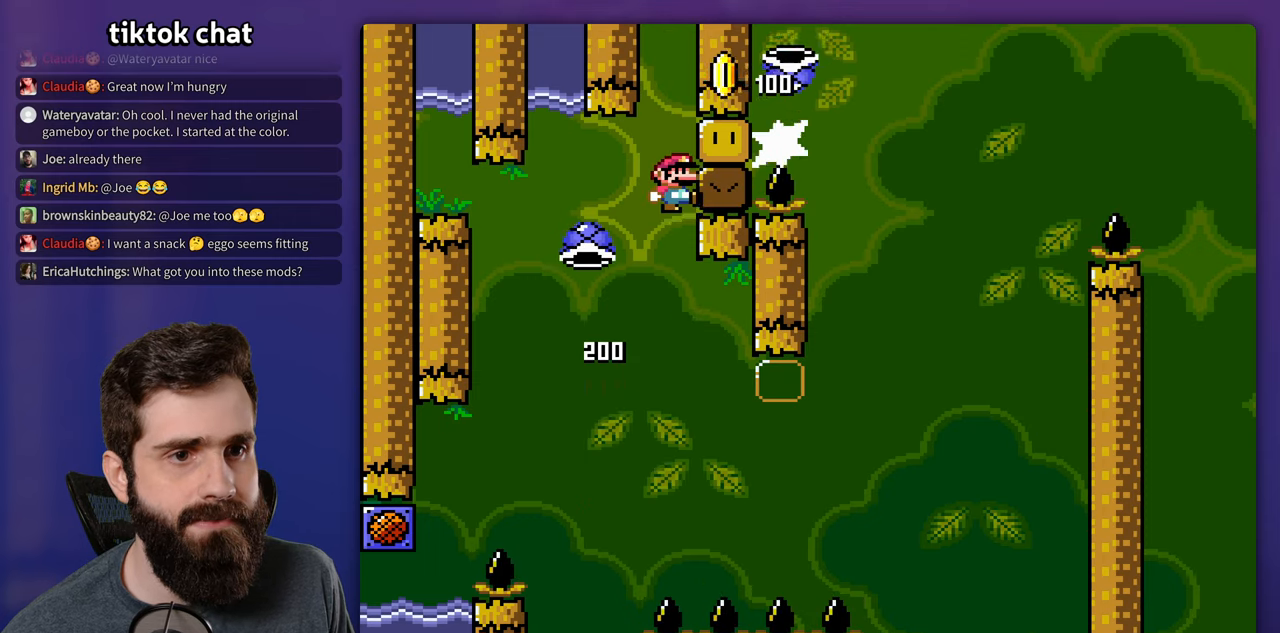
{"buttons": ["Y", "DPAD_RIGHT"], "events": []}
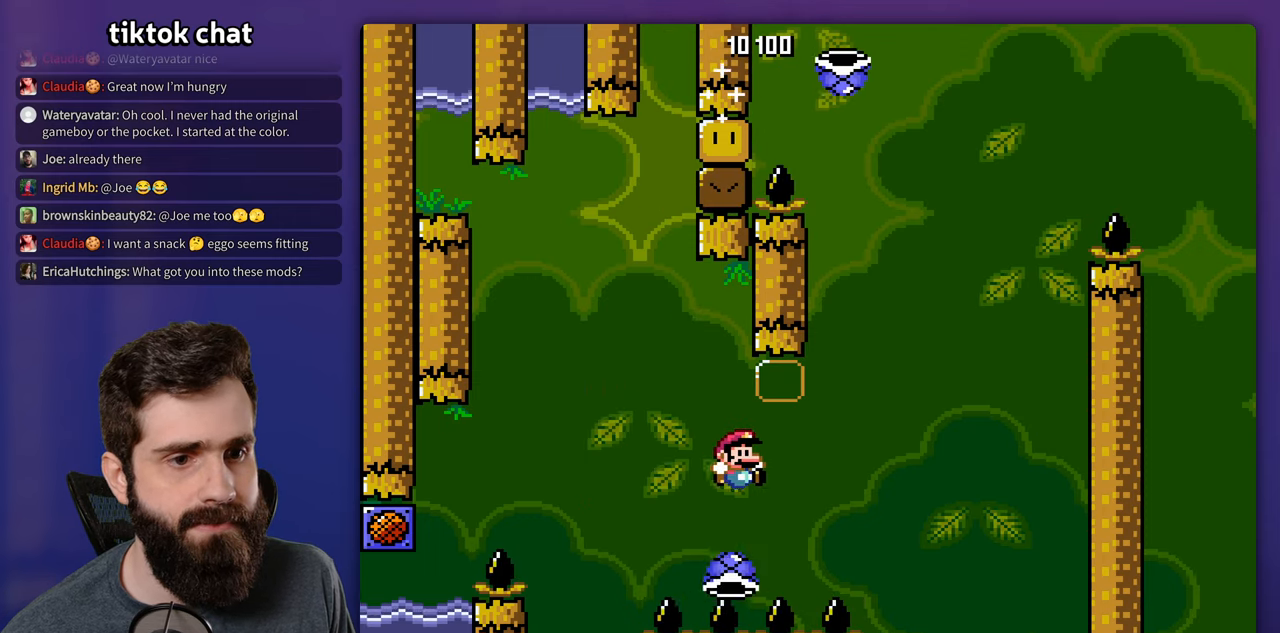
{"buttons": ["Y", "DPAD_RIGHT"], "events": [[233, "DPAD_RIGHT", "up"], [383, "DPAD_RIGHT", "down"]]}
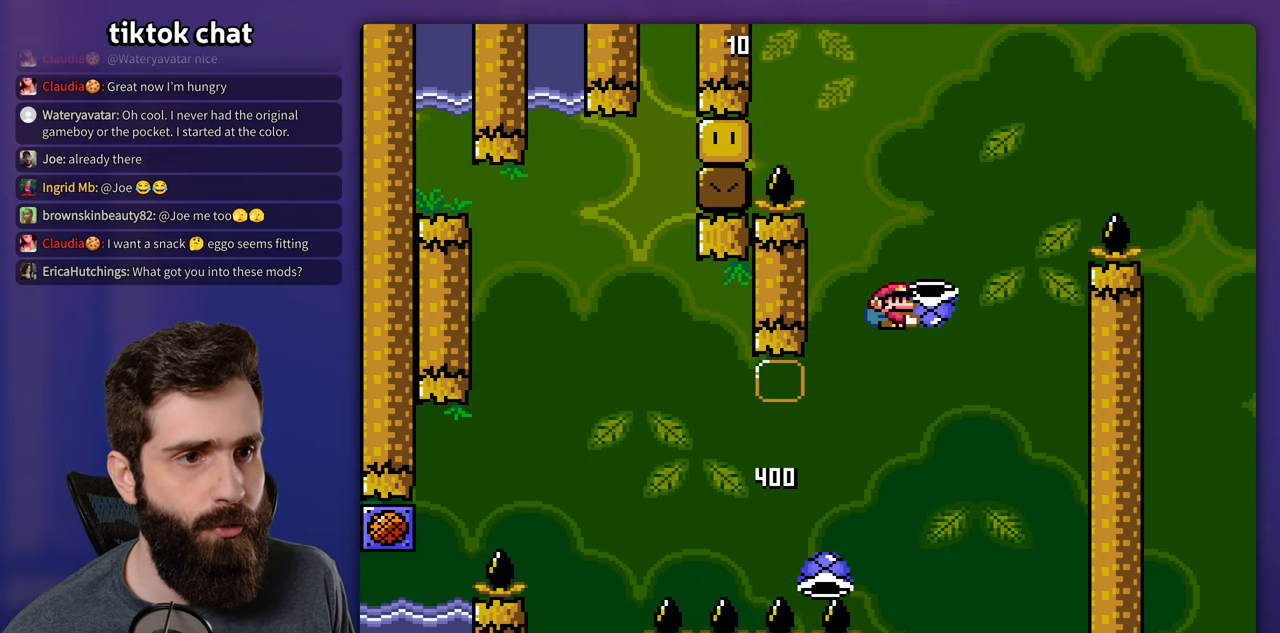
{"buttons": ["Y", "DPAD_RIGHT"], "events": [[33, "DPAD_RIGHT", "up"], [33, "Y", "up"], [133, "Y", "down"], [283, "DPAD_RIGHT", "down"]]}
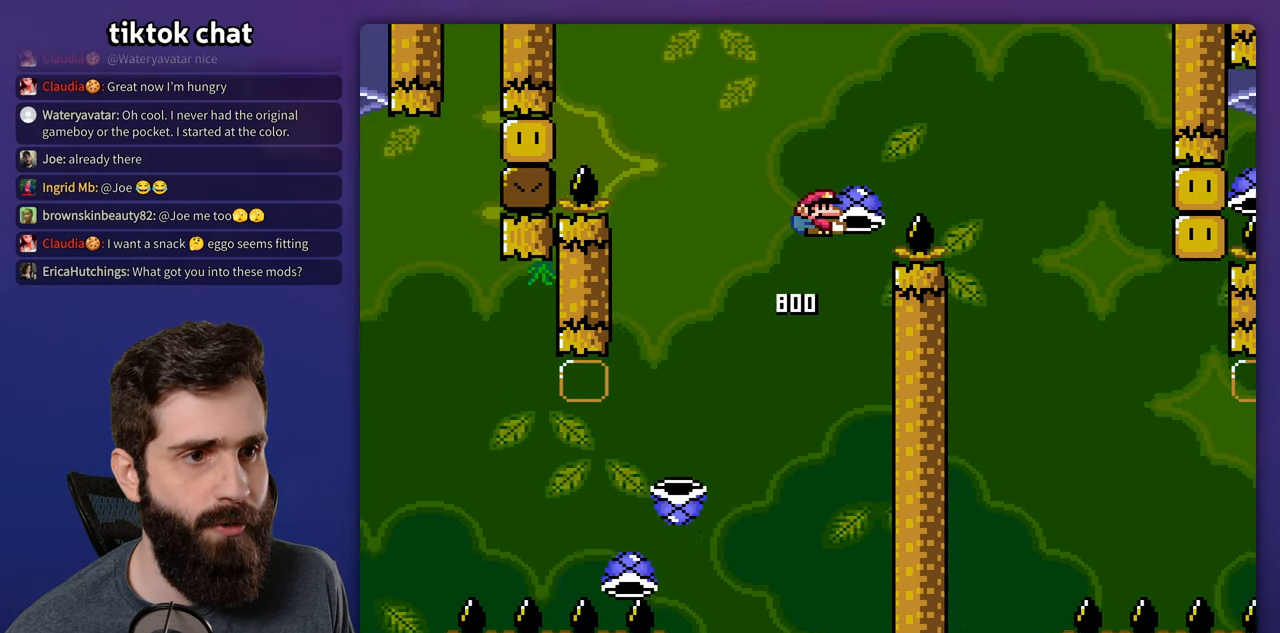
{"buttons": ["Y"], "events": [[133, "Y", "up"], [233, "Y", "down"], [433, "DPAD_RIGHT", "up"]]}
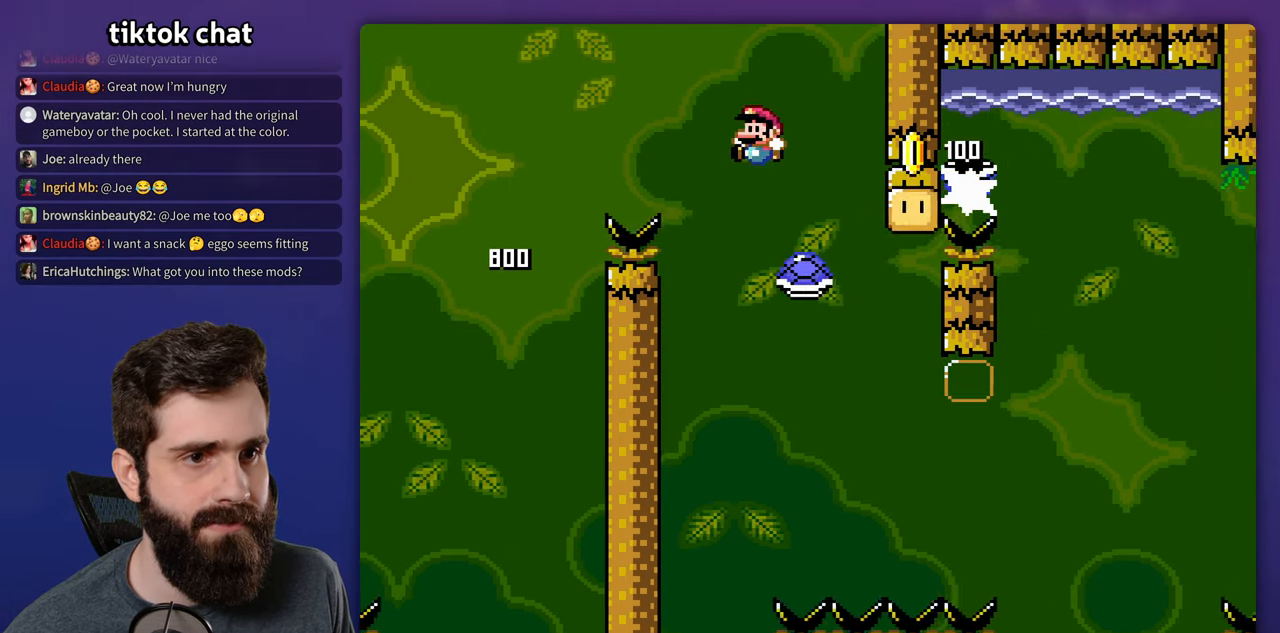
{"buttons": ["Y", "DPAD_RIGHT"], "events": [[17, "DPAD_RIGHT", "down"]]}
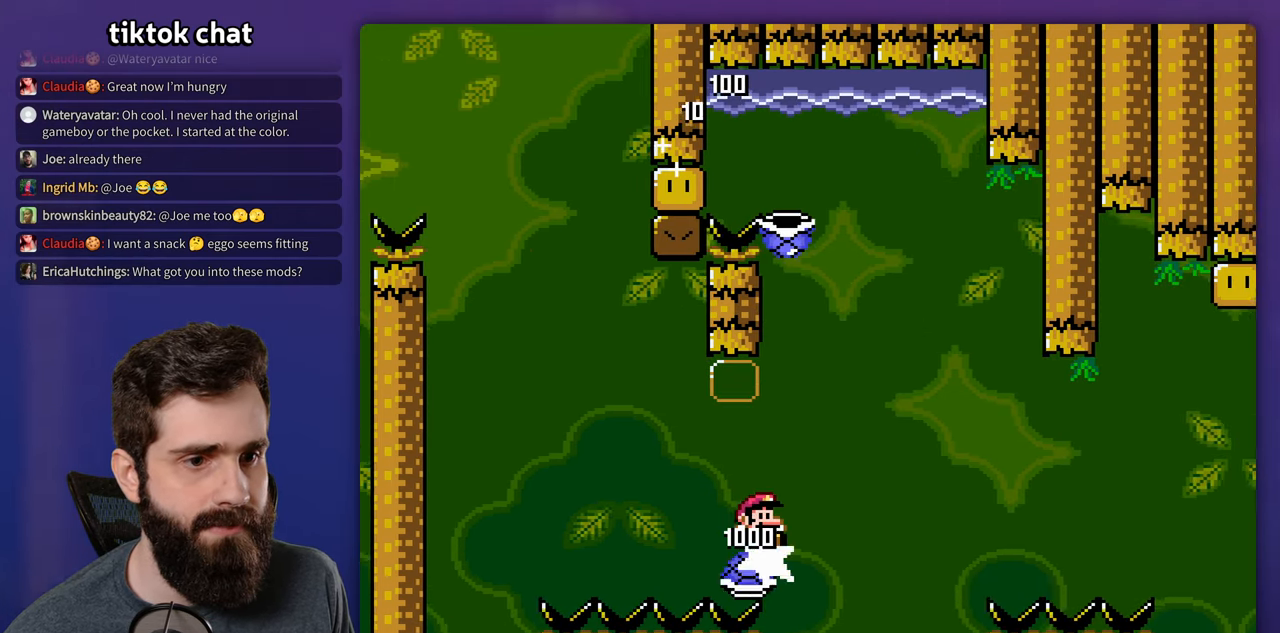
{"buttons": ["Y", "DPAD_RIGHT"], "events": [[33, "DPAD_RIGHT", "up"], [283, "Y", "up"], [400, "DPAD_RIGHT", "down"], [400, "Y", "down"]]}
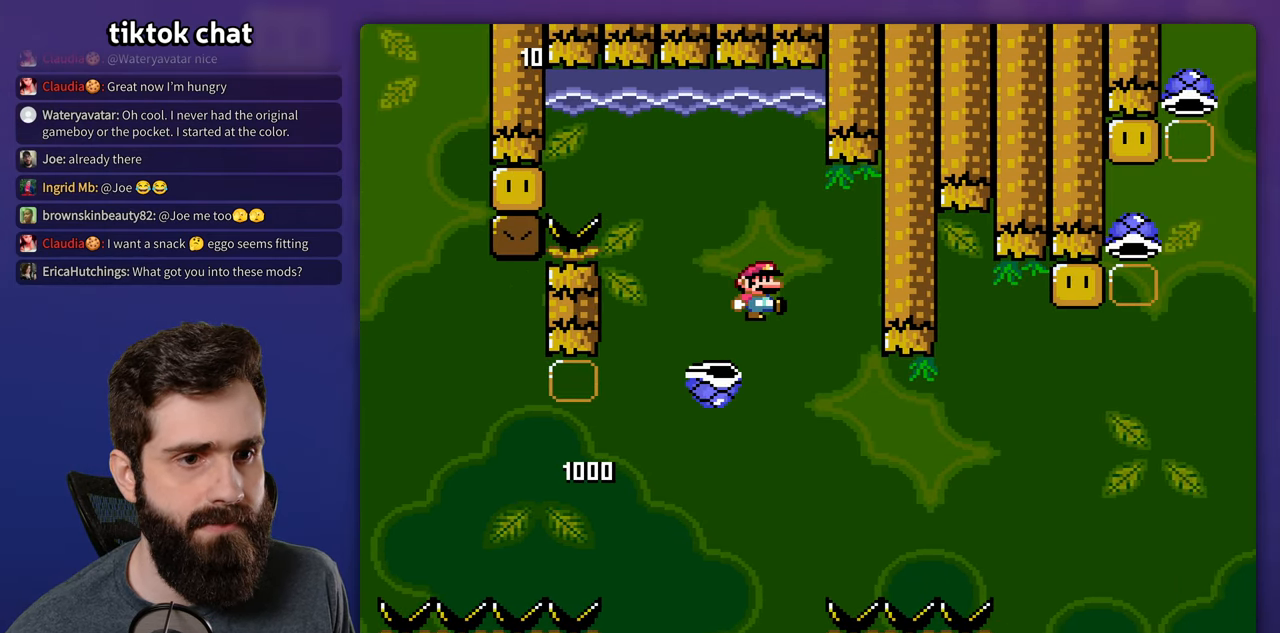
{"buttons": ["Y", "DPAD_RIGHT"], "events": []}
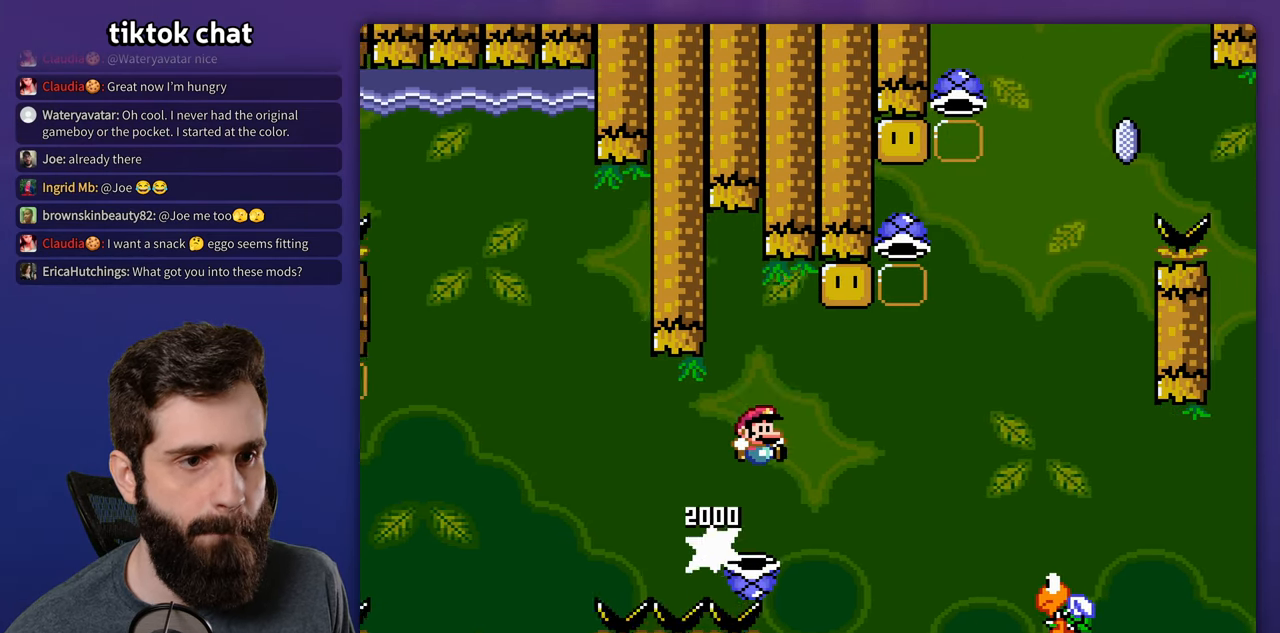
{"buttons": ["Y", "DPAD_RIGHT"], "events": [[133, "DPAD_RIGHT", "up"], [200, "DPAD_UP", "down"], [233, "DPAD_RIGHT", "down"], [250, "DPAD_UP", "up"]]}
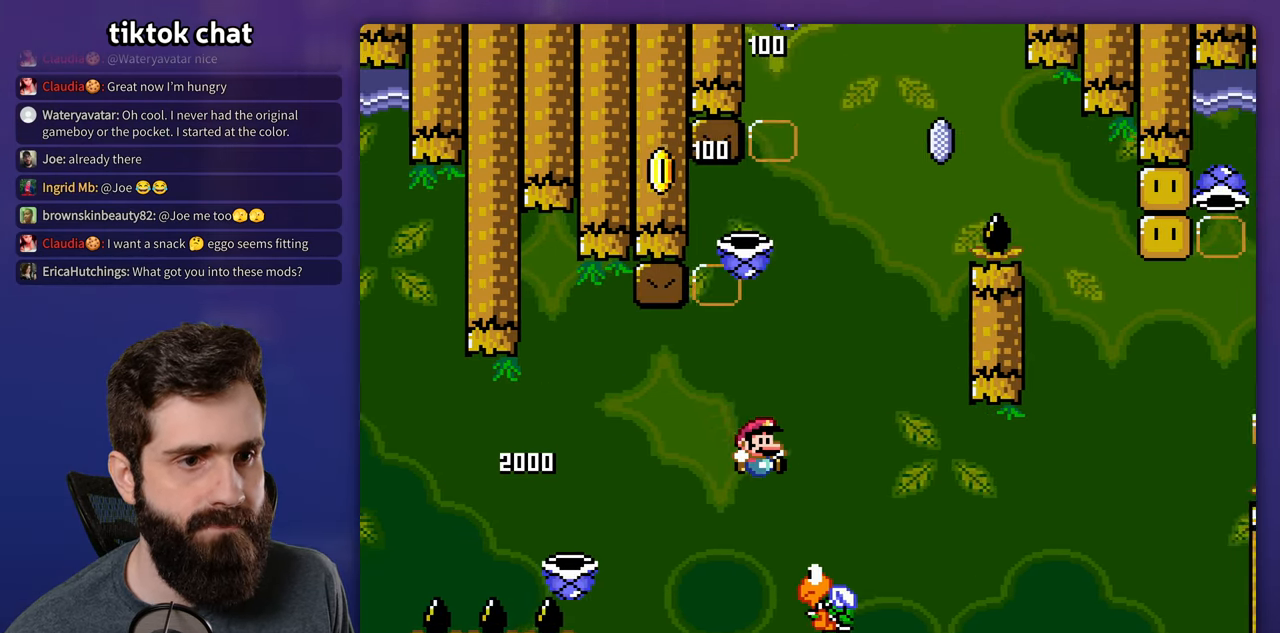
{"buttons": ["Y"], "events": [[33, "DPAD_RIGHT", "up"], [333, "DPAD_RIGHT", "down"], [467, "DPAD_RIGHT", "up"]]}
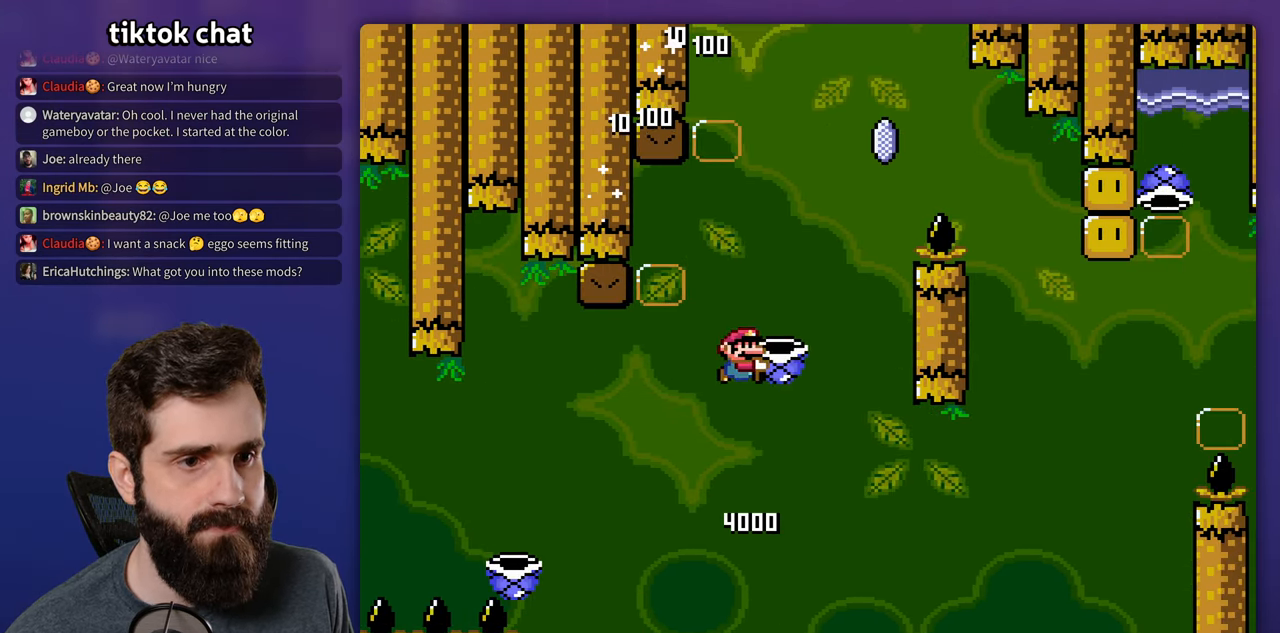
{"buttons": ["Y"], "events": [[100, "Y", "up"], [200, "Y", "down"], [334, "DPAD_RIGHT", "down"], [434, "DPAD_RIGHT", "up"]]}
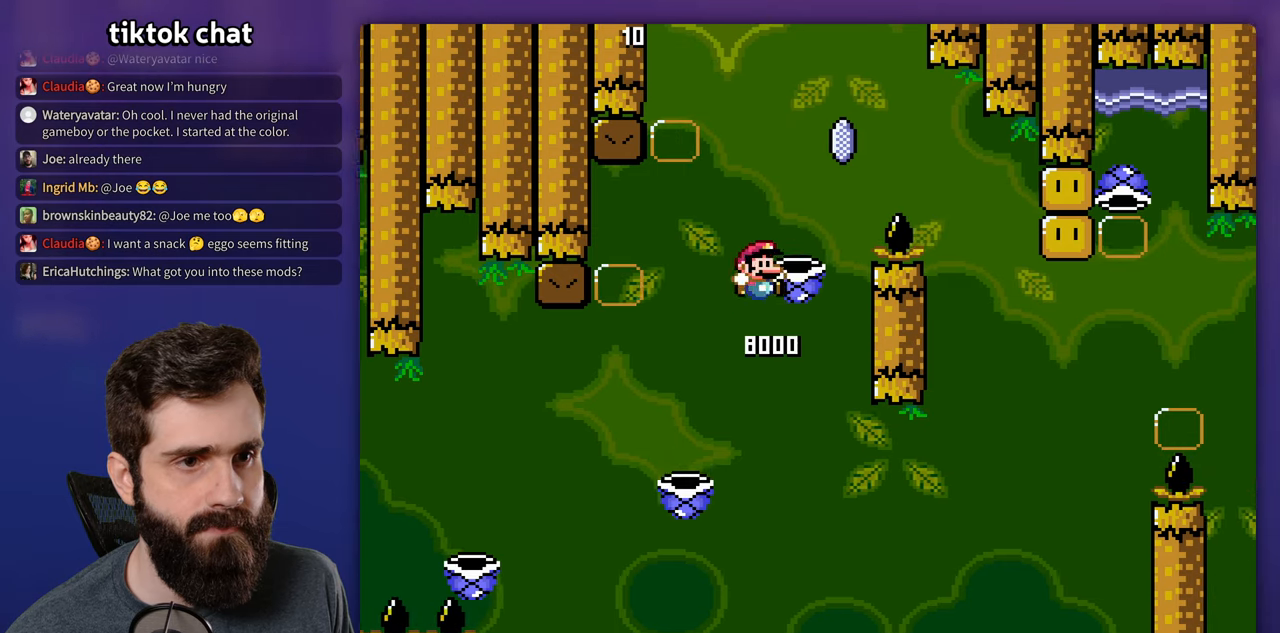
{"buttons": ["Y"], "events": [[300, "Y", "up"], [384, "Y", "down"]]}
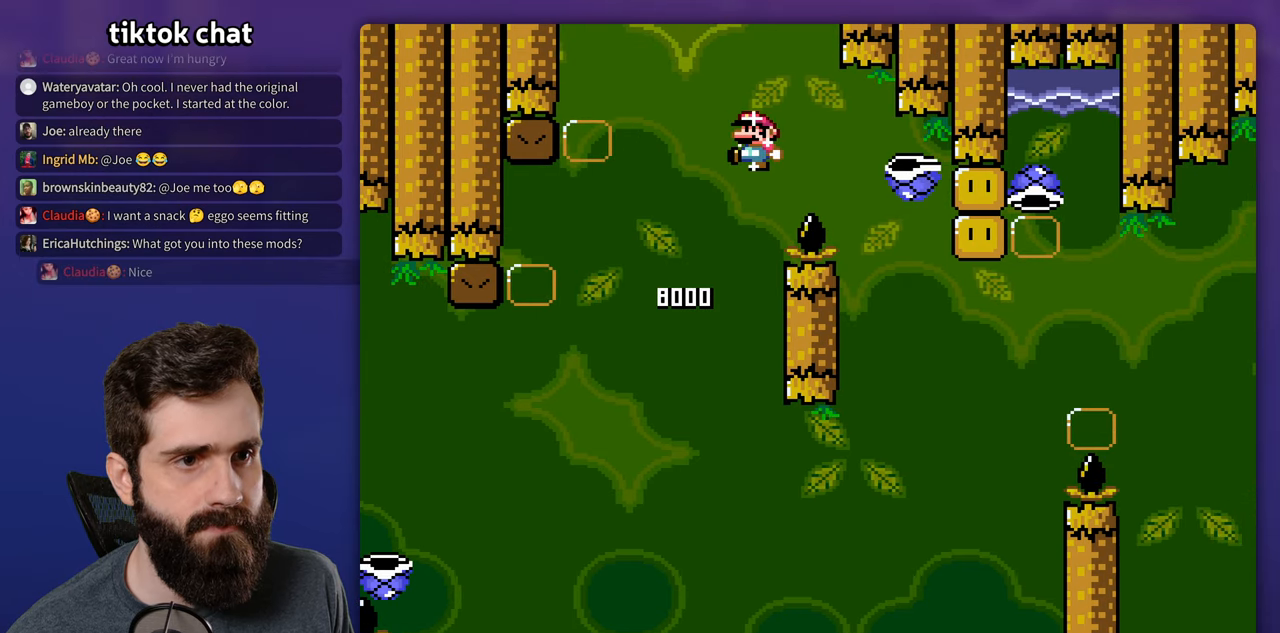
{"buttons": ["Y", "DPAD_RIGHT"], "events": [[150, "DPAD_RIGHT", "down"]]}
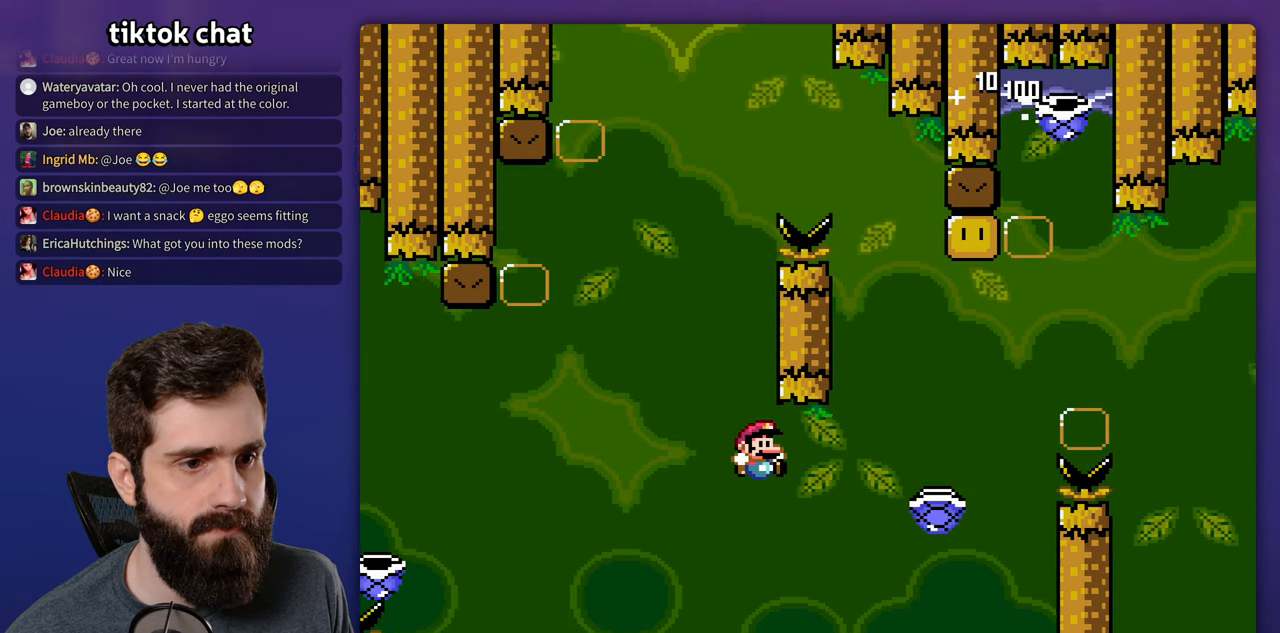
{"buttons": ["Y", "DPAD_UP", "DPAD_RIGHT"], "events": [[350, "DPAD_UP", "down"]]}
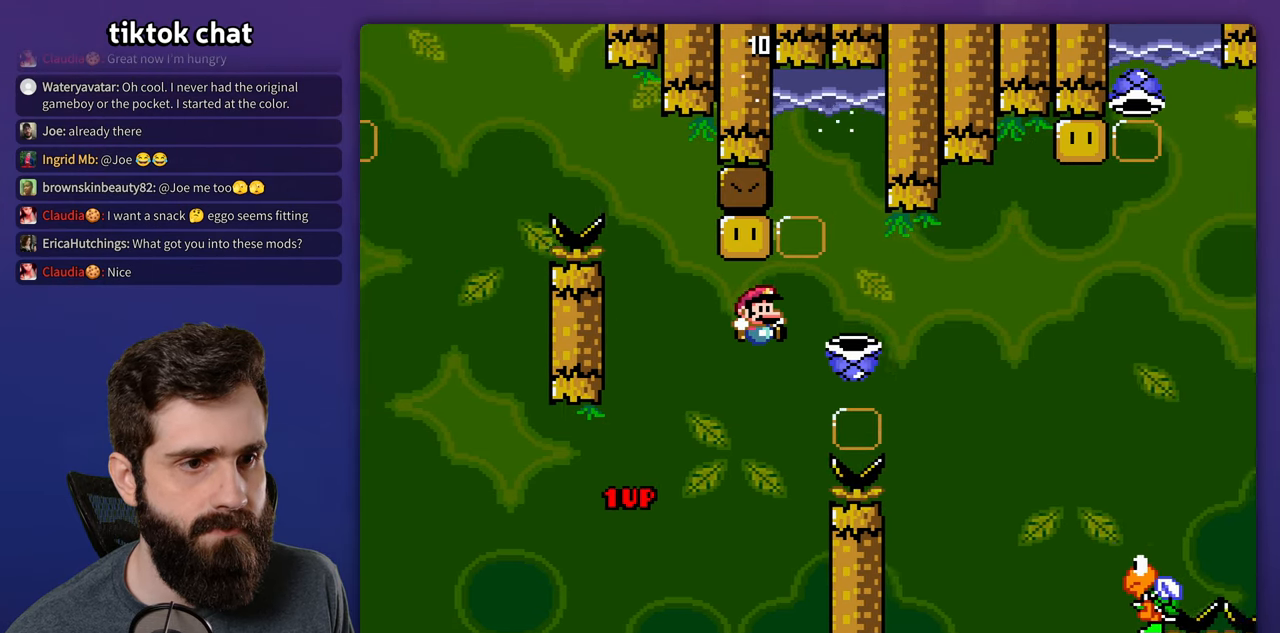
{"buttons": ["DPAD_UP", "DPAD_RIGHT"], "events": [[500, "Y", "up"]]}
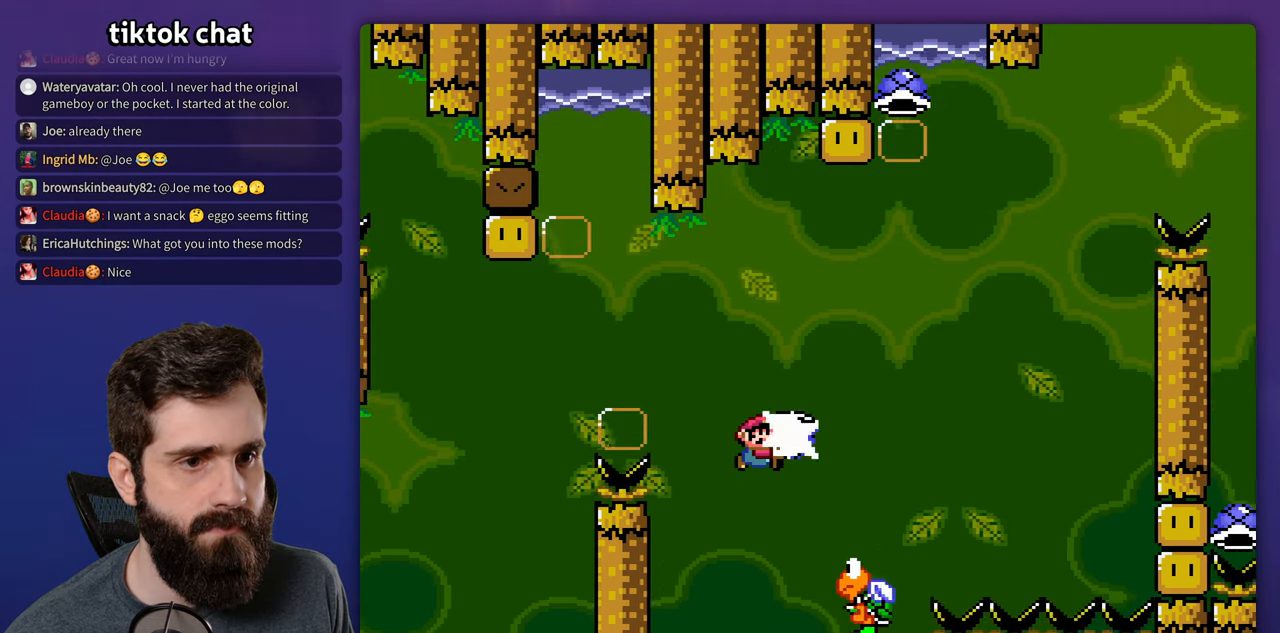
{"buttons": ["DPAD_RIGHT"], "events": [[100, "DPAD_RIGHT", "up"], [117, "DPAD_UP", "up"], [334, "DPAD_RIGHT", "down"]]}
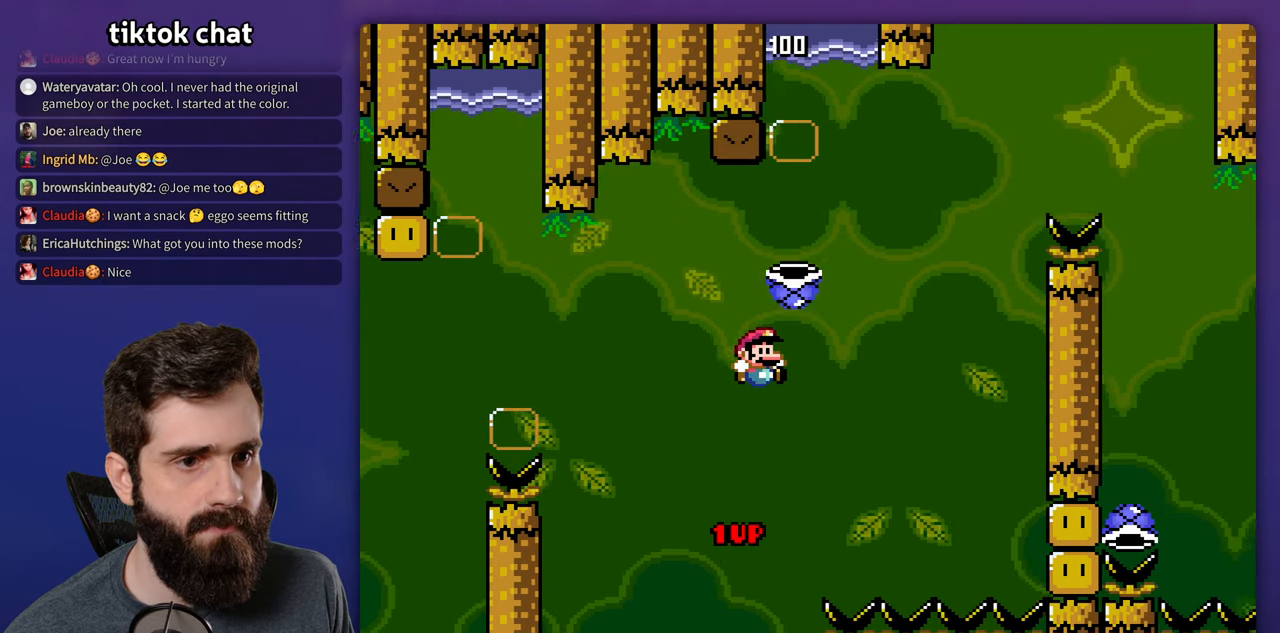
{"buttons": ["Y"], "events": [[200, "Y", "down"], [250, "DPAD_RIGHT", "up"]]}
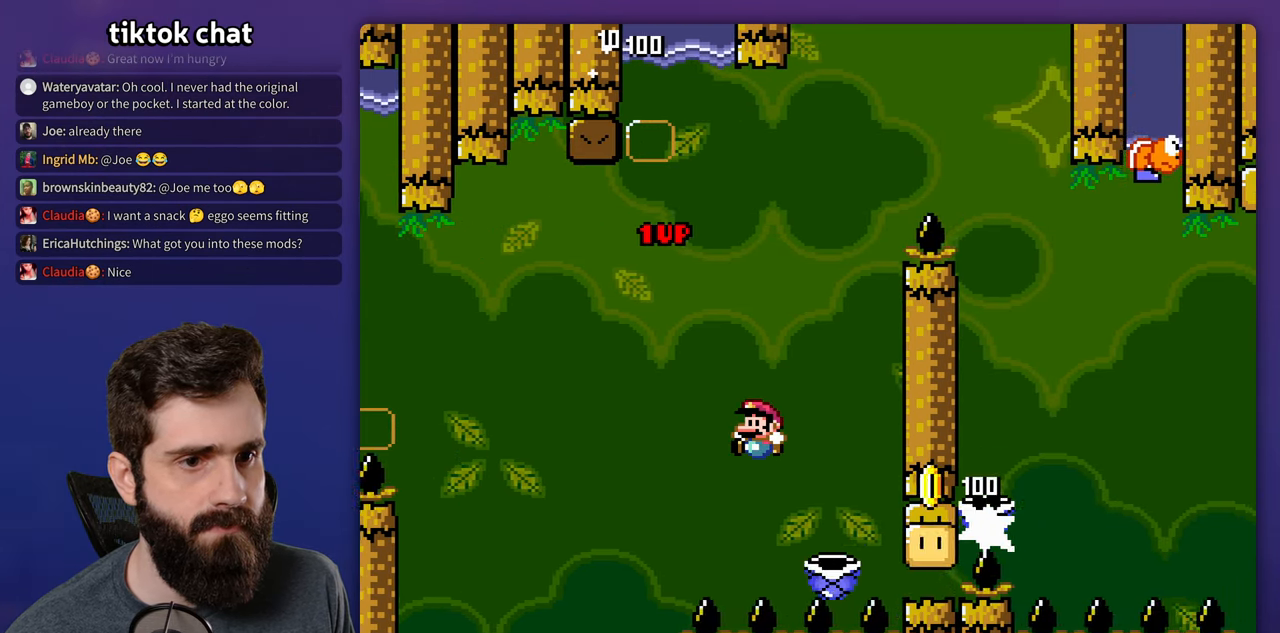
{"buttons": ["Y"], "events": [[284, "DPAD_RIGHT", "down"], [484, "DPAD_RIGHT", "up"]]}
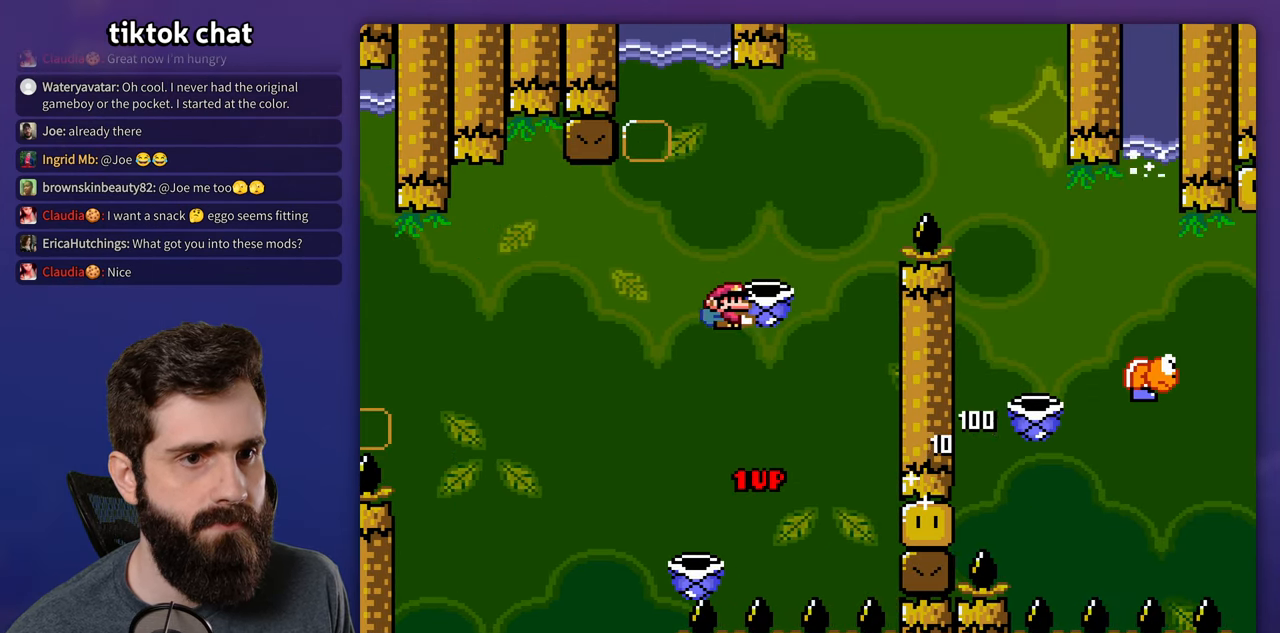
{"buttons": ["Y", "DPAD_RIGHT"], "events": [[67, "Y", "up"], [150, "Y", "down"], [384, "DPAD_RIGHT", "down"]]}
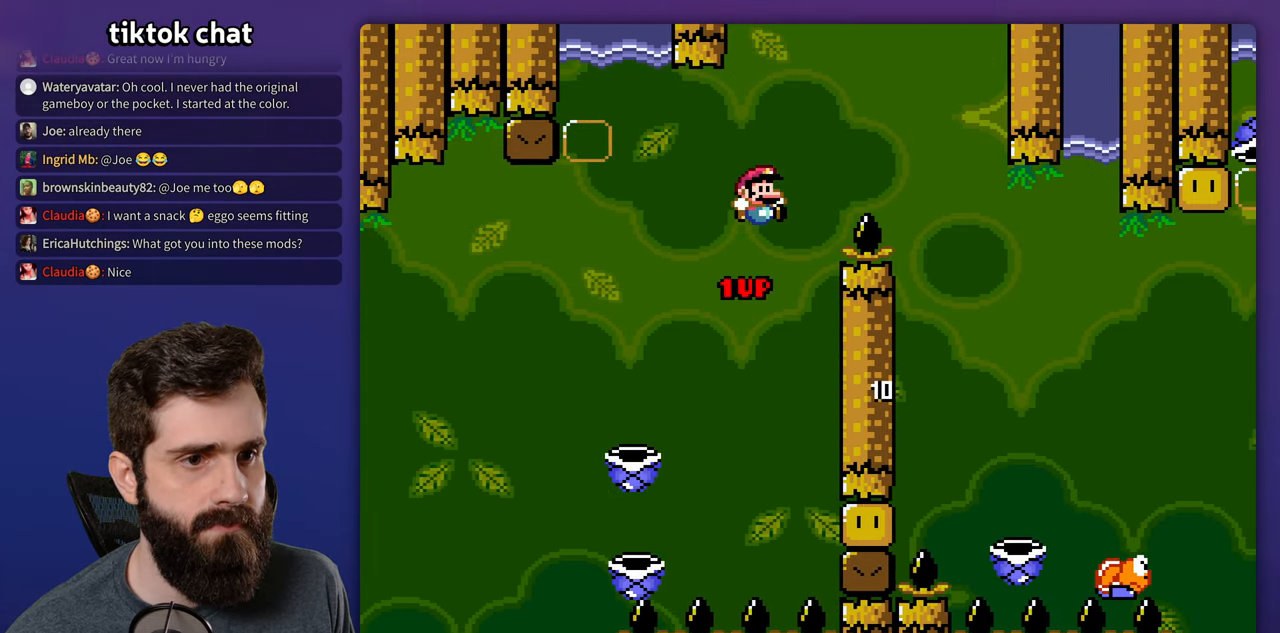
{"buttons": ["Y"], "events": [[384, "DPAD_RIGHT", "up"]]}
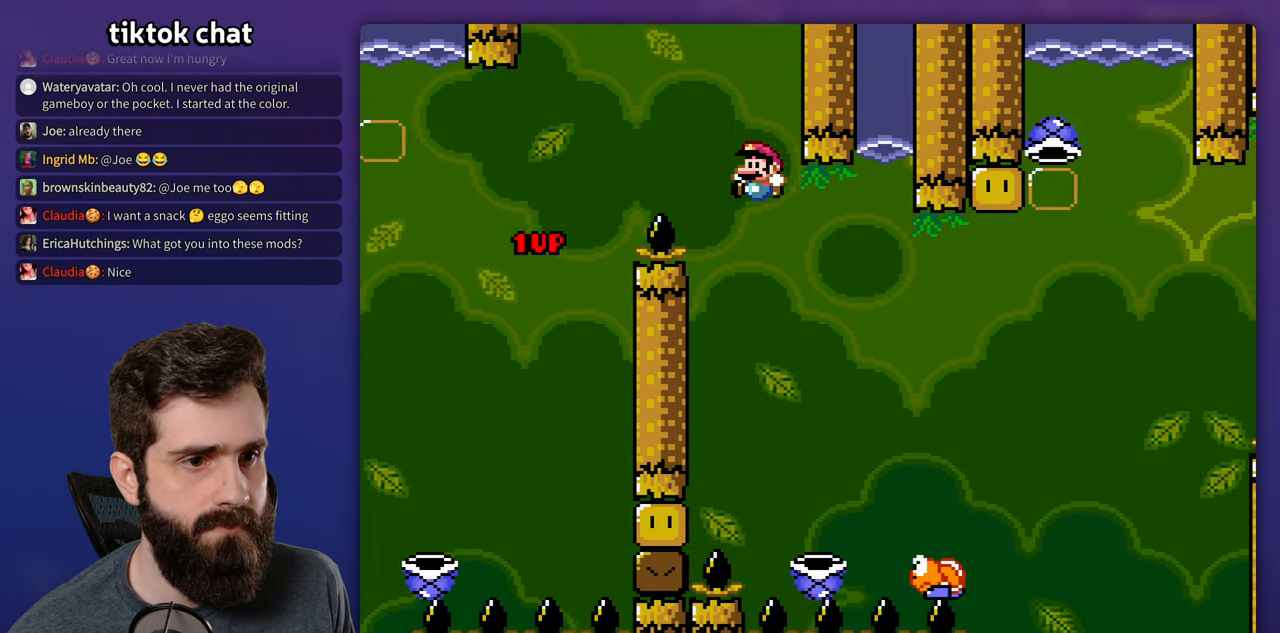
{"buttons": ["Y", "DPAD_UP", "DPAD_RIGHT"], "events": [[50, "DPAD_UP", "down"], [84, "DPAD_RIGHT", "down"], [183, "DPAD_UP", "up"], [266, "DPAD_RIGHT", "up"], [333, "DPAD_RIGHT", "down"], [350, "DPAD_UP", "down"]]}